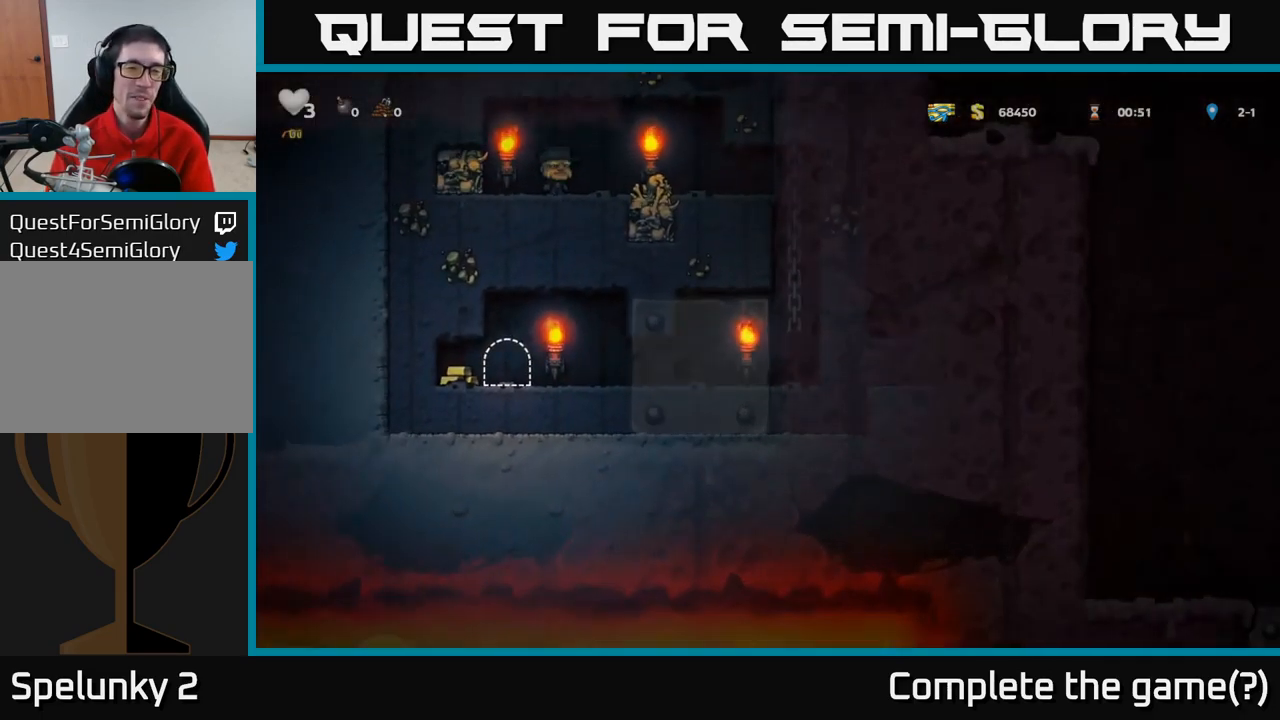
Gameplay with a controller (Xbox layout); each line is a JSON object with the inputs held at the frame after it (dt_ms = milliseconds from this image to that frame). "events" lists button and stick changes between this image and that frame as [ms after this image, input, new state], when the widget could be followed in between. Not read: right_stick.
{"dt_ms": 500, "buttons": [], "left_stick": "left", "events": [[367, "left_stick", "left"]]}
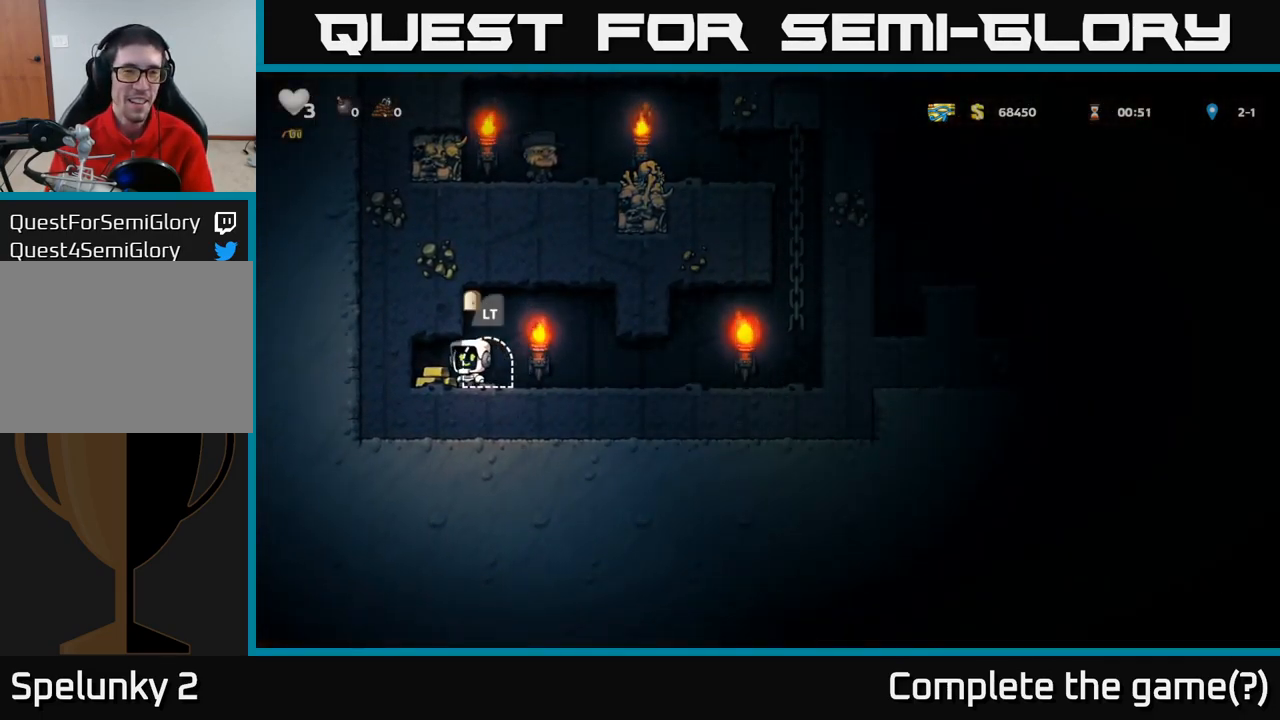
{"dt_ms": 500, "buttons": [], "left_stick": "center", "events": [[33, "left_stick", "center"], [333, "left_stick", "left"], [450, "left_stick", "center"]]}
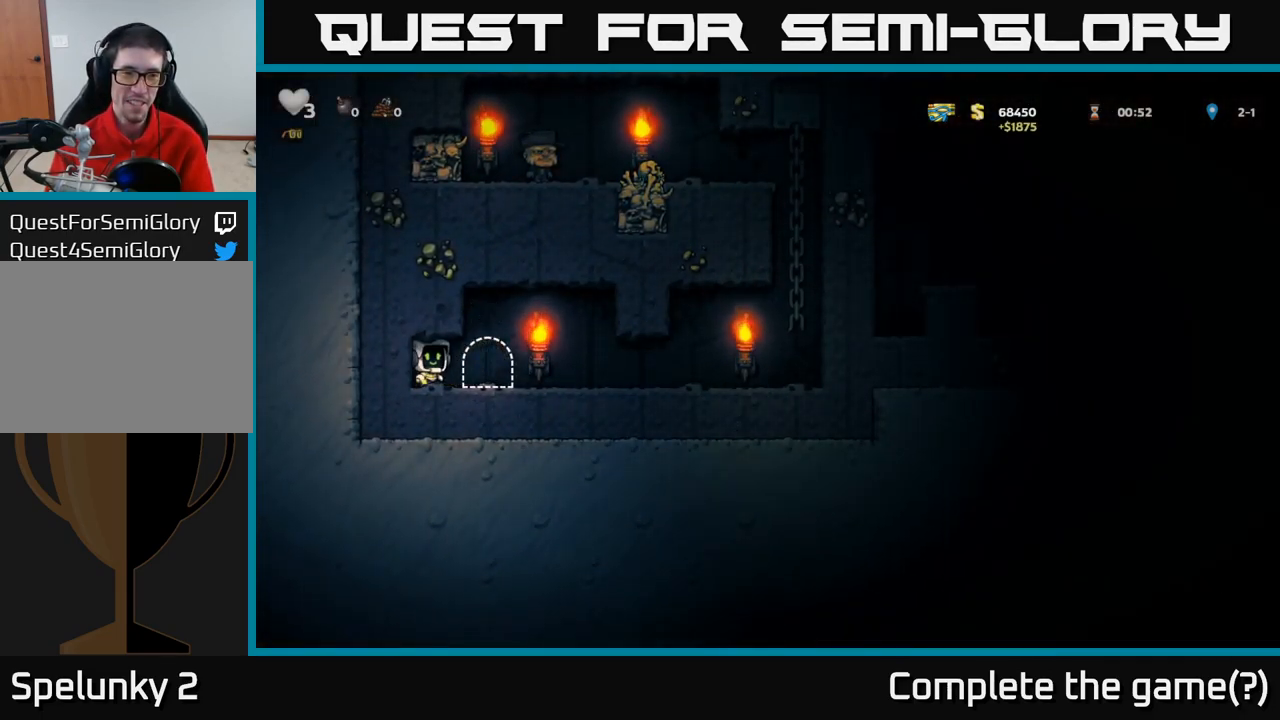
{"dt_ms": 500, "buttons": [], "left_stick": "right"}
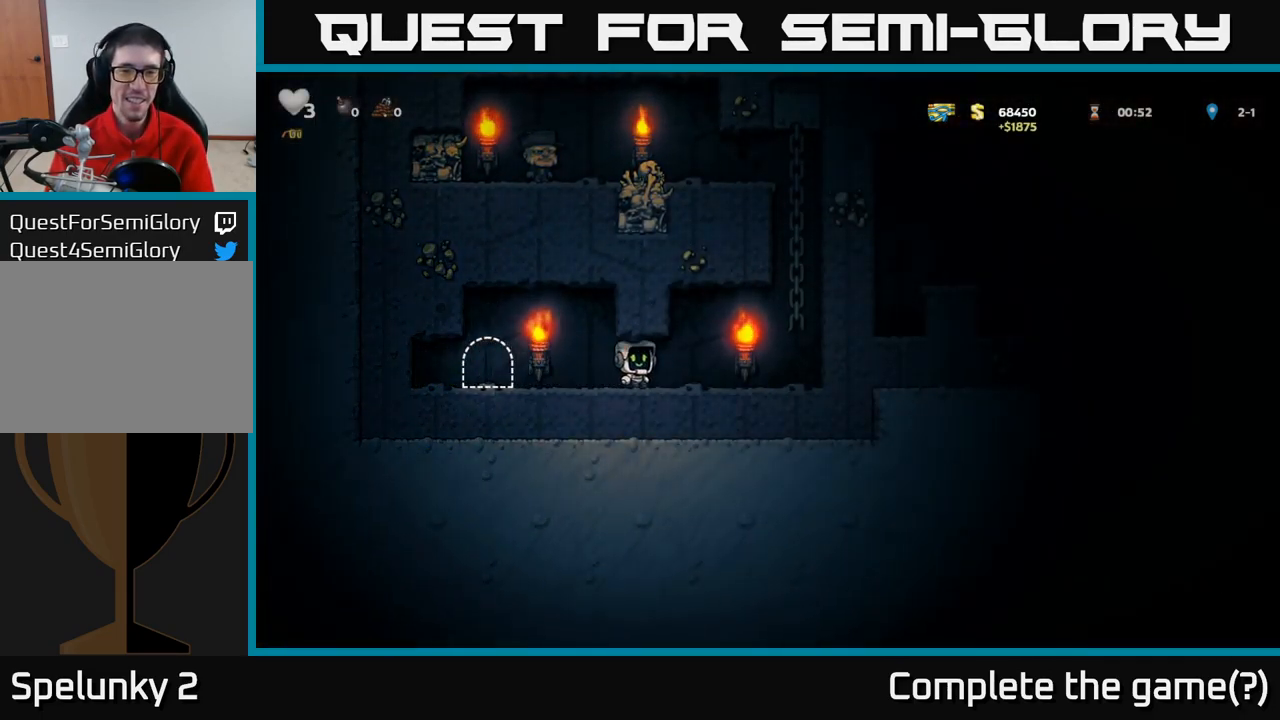
{"dt_ms": 1000, "buttons": ["A"], "left_stick": "left"}
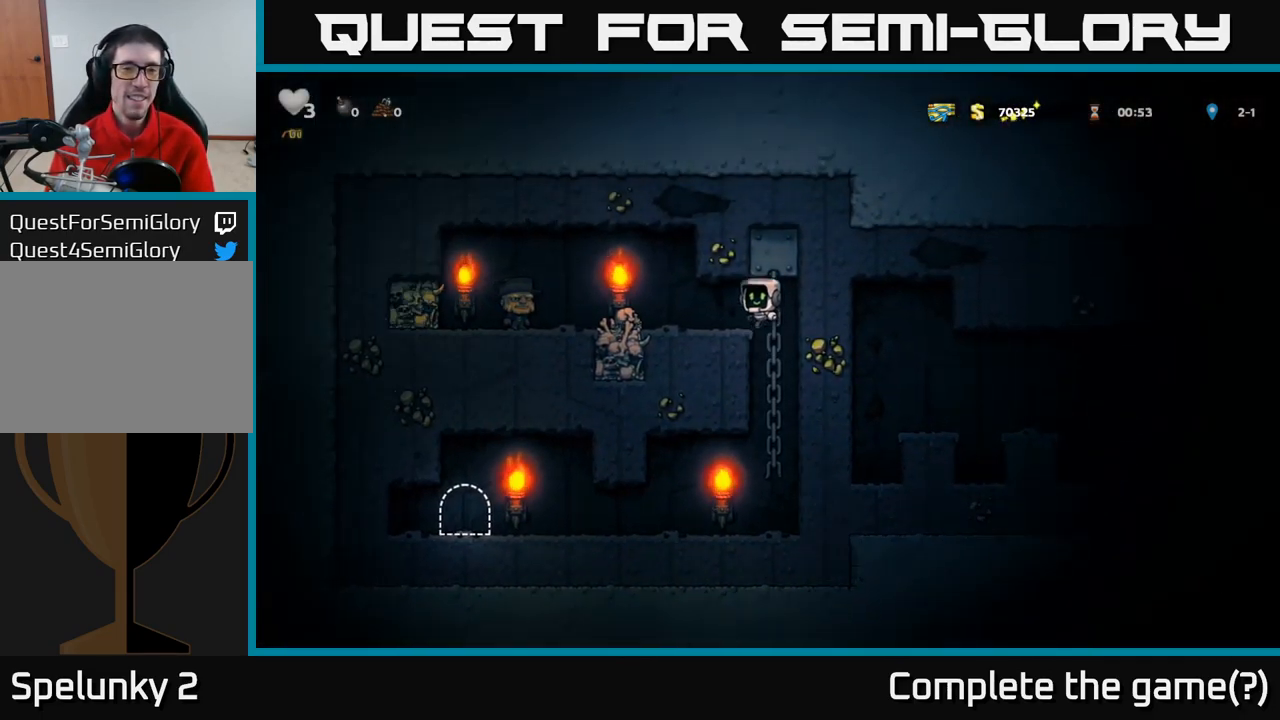
{"dt_ms": 500, "buttons": [], "left_stick": "left", "events": [[33, "A", "up"], [183, "left_stick", "center"], [483, "left_stick", "left"]]}
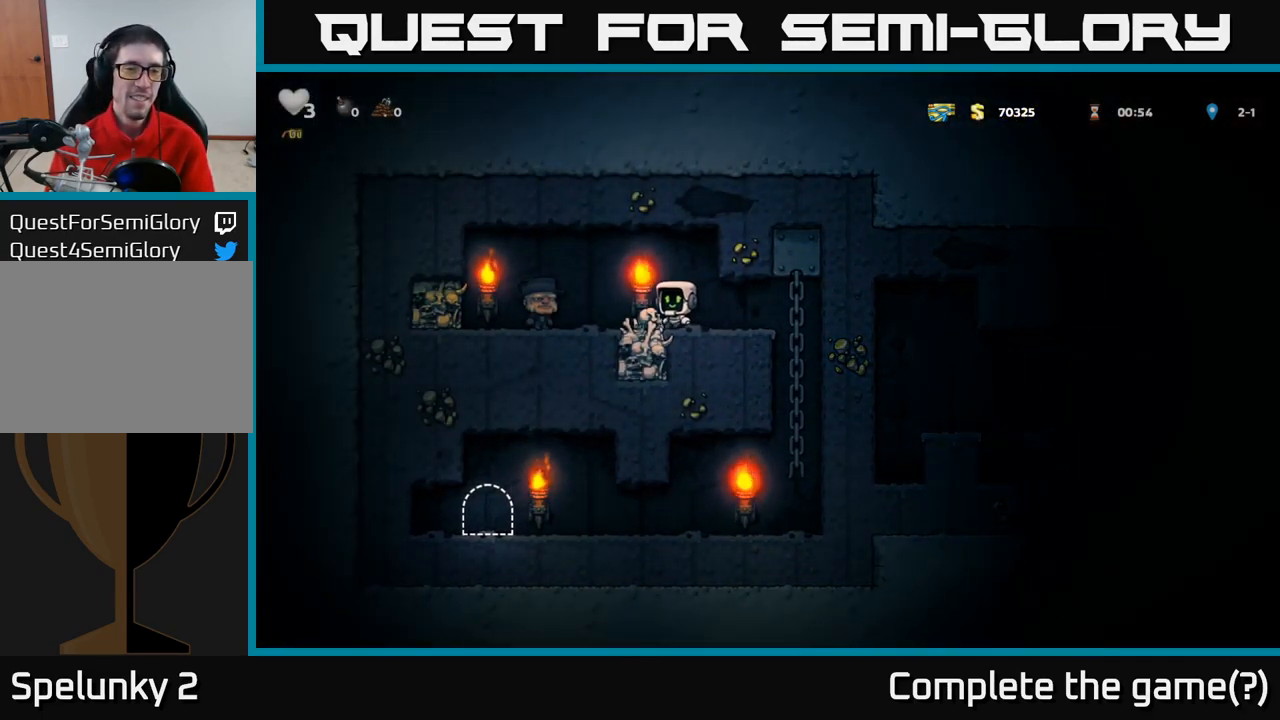
{"dt_ms": 516, "buttons": [], "left_stick": "center", "events": [[167, "left_stick", "center"]]}
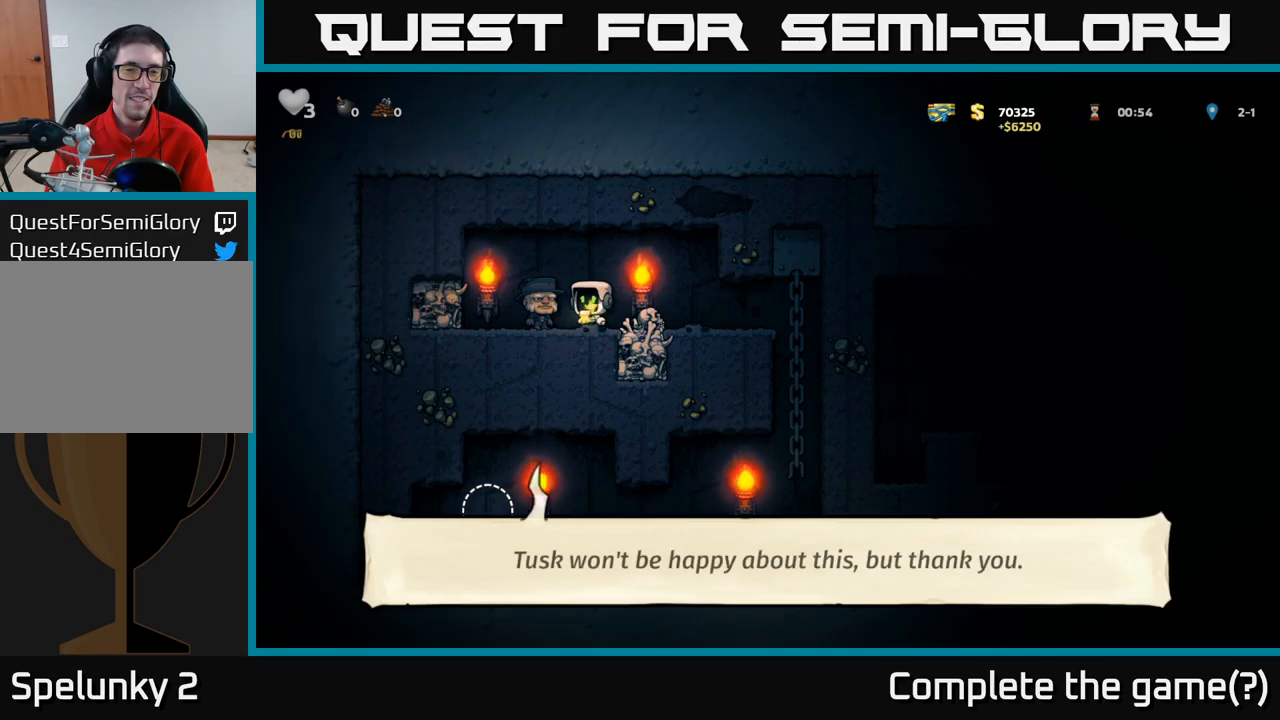
{"dt_ms": 500, "buttons": [], "left_stick": "up"}
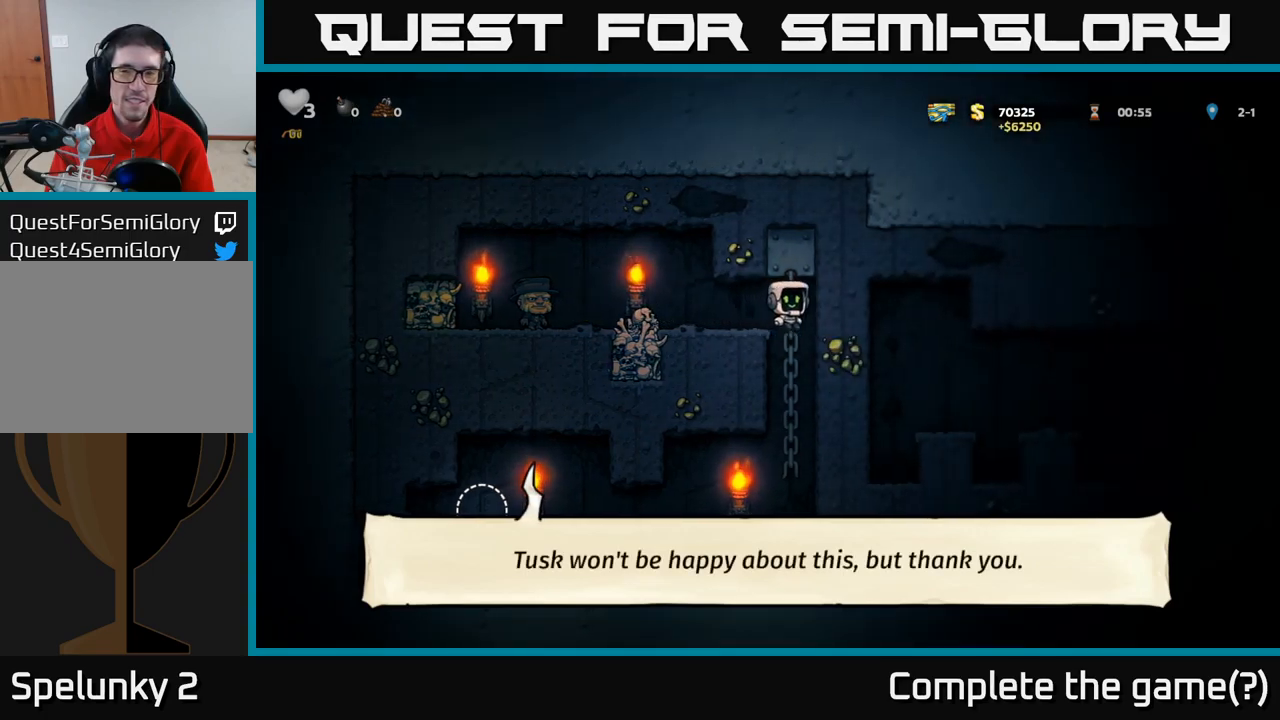
{"dt_ms": 500, "buttons": [], "left_stick": "left", "events": [[100, "left_stick", "down-left"], [150, "left_stick", "down"], [167, "A", "down"], [283, "A", "up"], [300, "left_stick", "center"], [483, "left_stick", "left"]]}
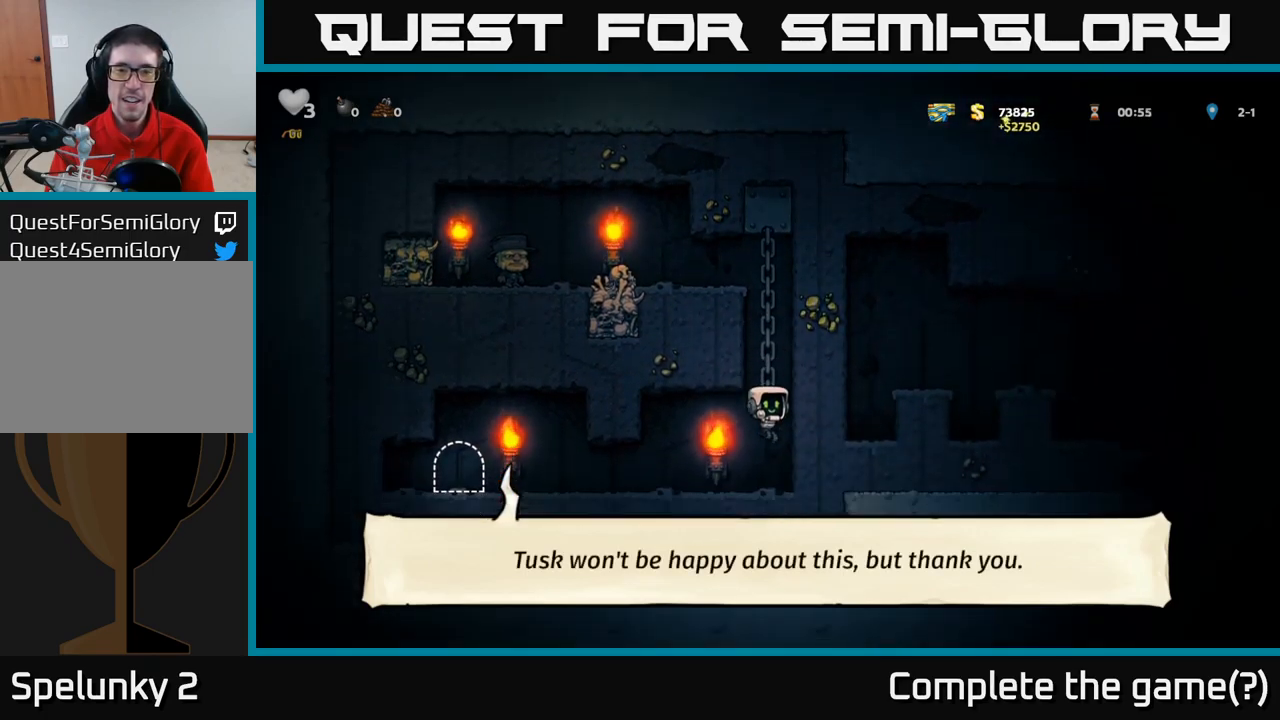
{"dt_ms": 500, "buttons": [], "left_stick": "left", "events": []}
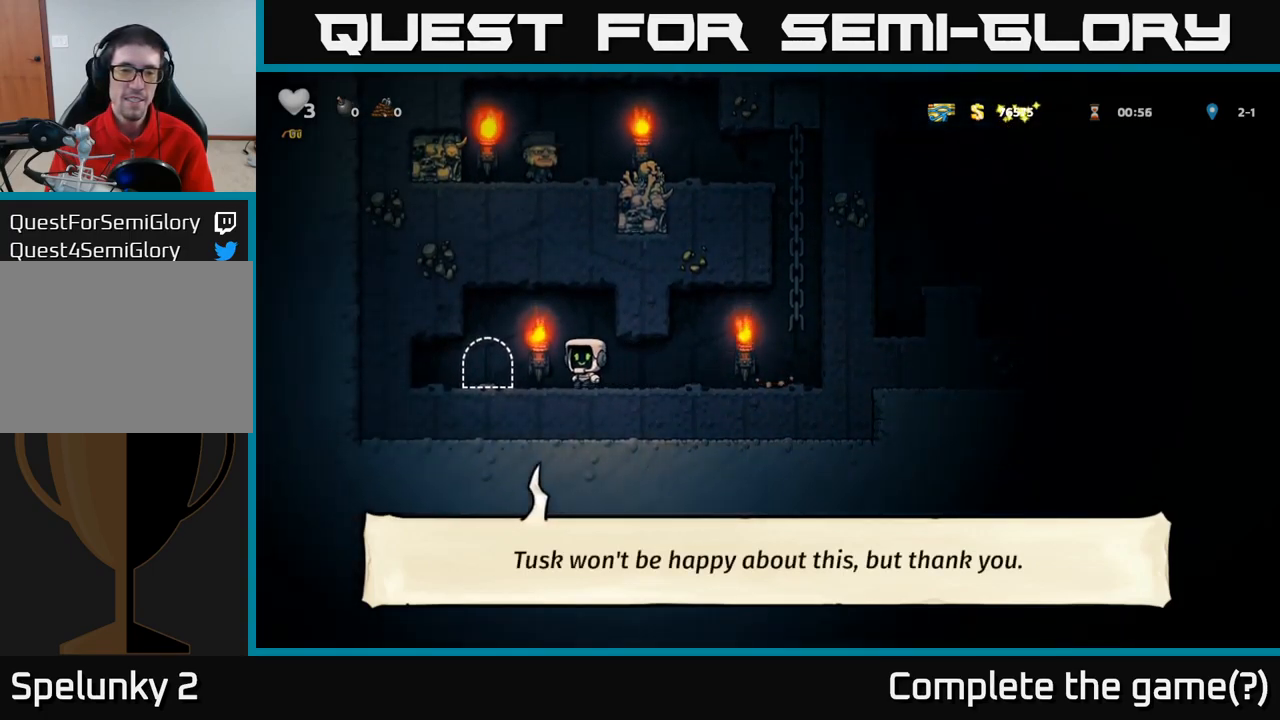
{"dt_ms": 500, "buttons": [], "left_stick": "center", "events": [[133, "left_stick", "center"], [200, "L2", "down"], [283, "L2", "up"], [400, "L2", "down"], [467, "L2", "up"]]}
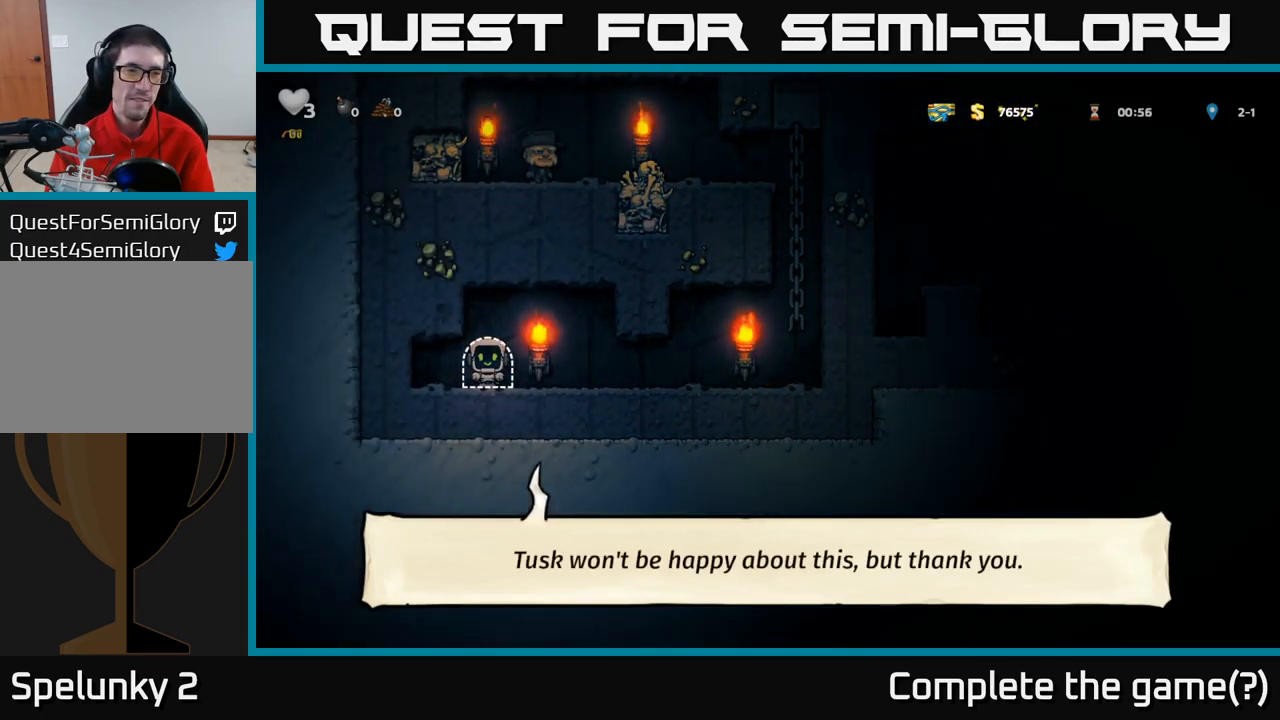
{"dt_ms": 500, "buttons": [], "left_stick": "center", "events": []}
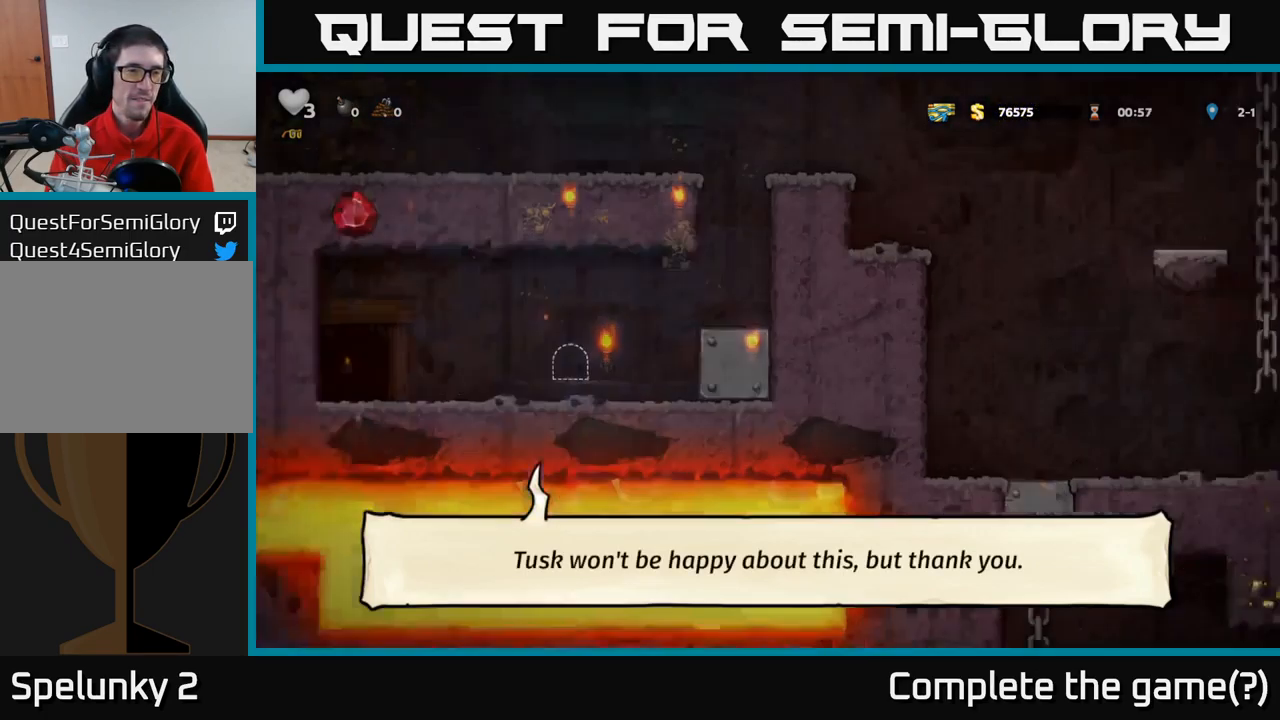
{"dt_ms": 500, "buttons": [], "left_stick": "right", "events": [[483, "left_stick", "right"]]}